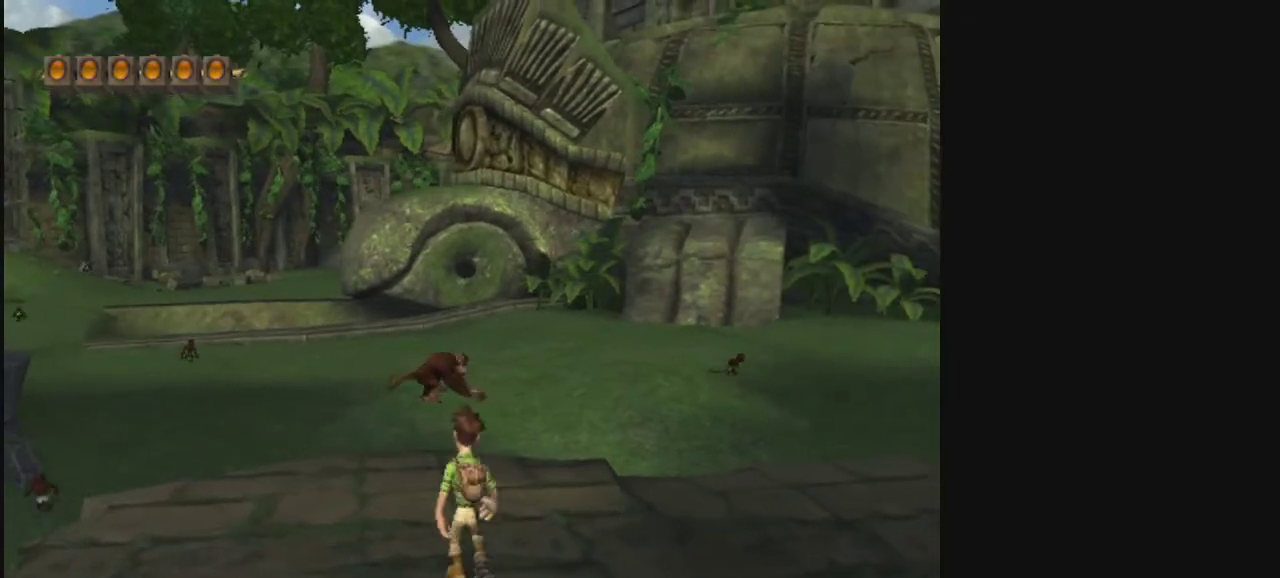
Gameplay with a controller; each line is a JSON object with the inputs held at the frame after it (dt_ms = milliseconds from this image to that frame). "events" lists button and stick changes between this image and that frame as [ms after this image, input, new state], when the widget could be followed in between. Not read: L3 R3.
{"dt_ms": 600, "buttons": [], "left_stick": "center", "right_stick": "center", "events": [[67, "left_stick", "center"]]}
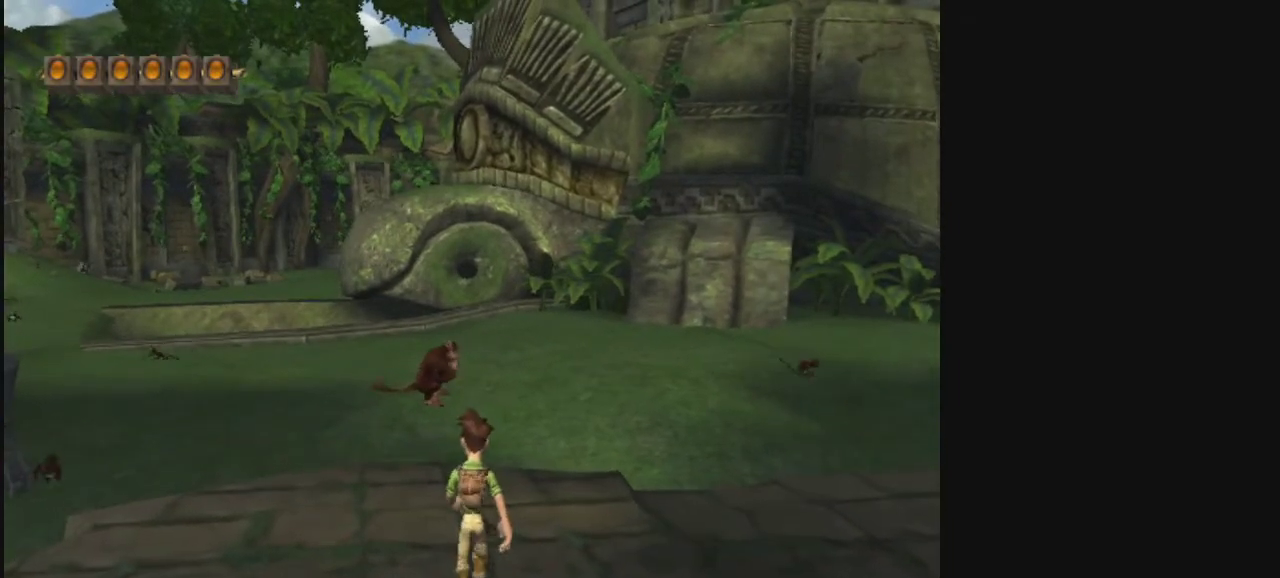
{"dt_ms": 500, "buttons": [], "left_stick": "center", "right_stick": "center", "events": []}
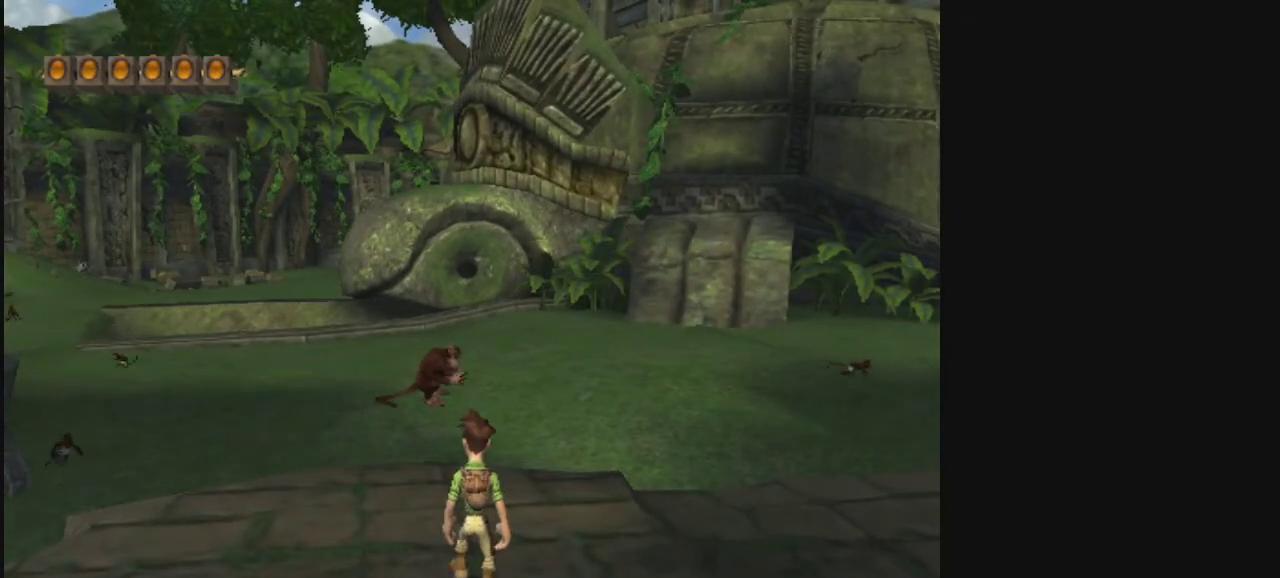
{"dt_ms": 400, "buttons": [], "left_stick": "up", "right_stick": "center", "events": [[300, "left_stick", "up"]]}
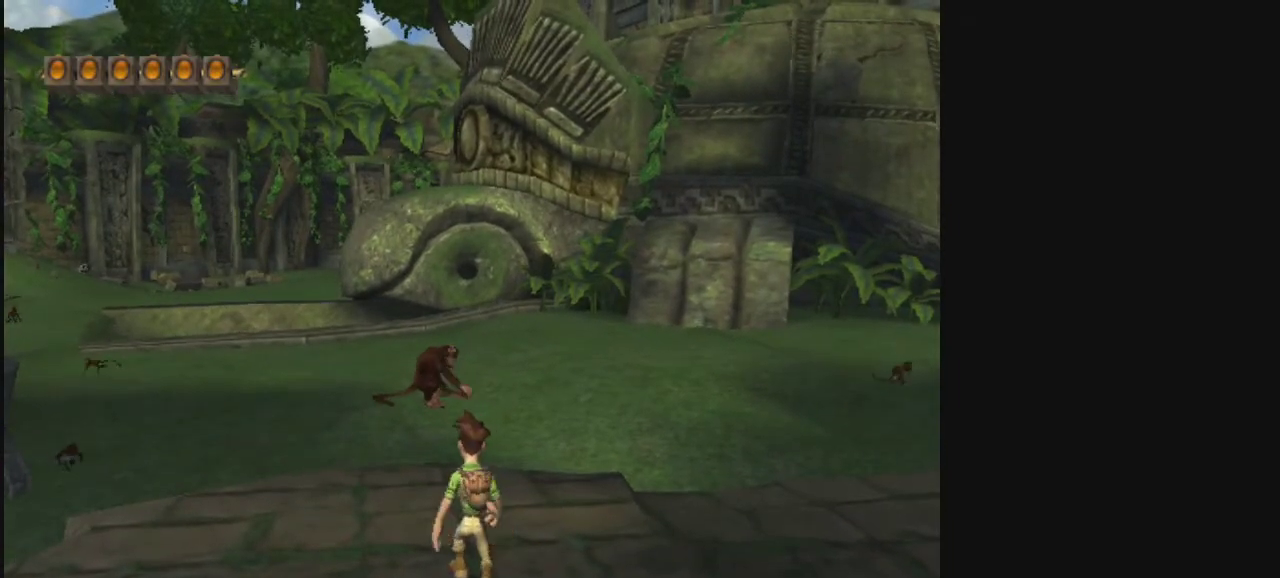
{"dt_ms": 600, "buttons": [], "left_stick": "center", "right_stick": "center", "events": [[67, "left_stick", "center"]]}